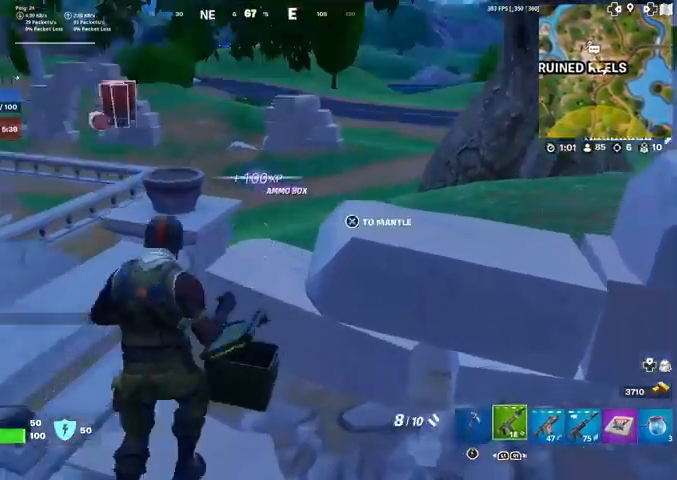
Gameplay with a controller (PlayStation layout); each line is a JSON object with the inputs held at the frame after it. "events" lists button and stick changes between this image and that frame as [ms after this image, input, new state], when the widget could be followed in between. Not read: TOUCHPAD.
{"buttons": [], "left_stick": "up", "right_stick": "left", "events": [[66, "right_stick", "center"], [100, "CROSS", "up"], [100, "L3", "up"], [433, "right_stick", "left"]]}
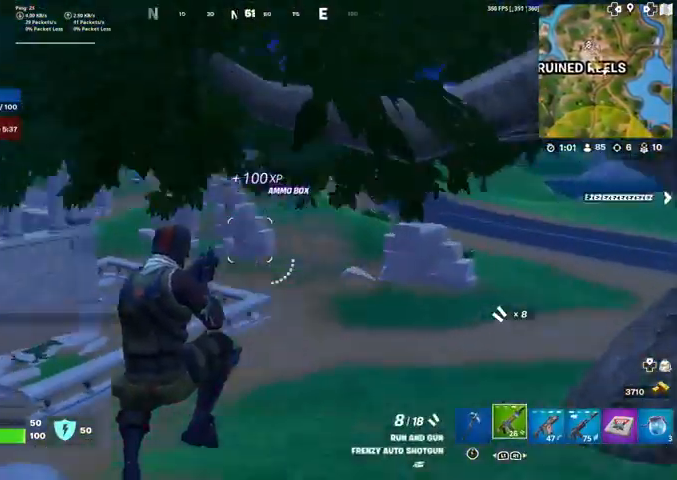
{"buttons": [], "left_stick": "up", "right_stick": "center", "events": [[34, "right_stick", "center"]]}
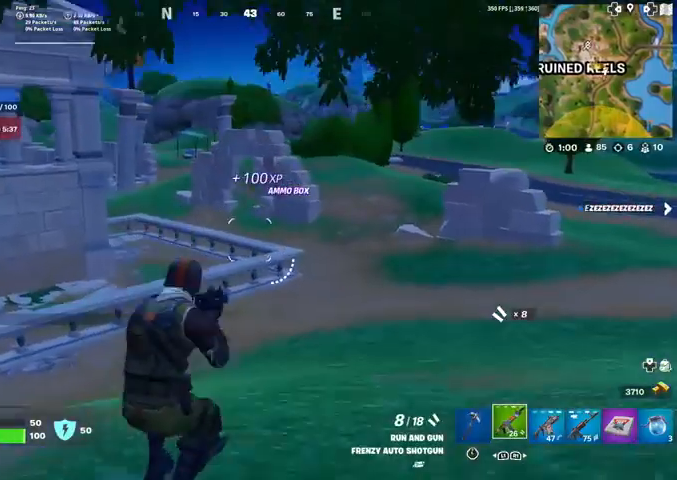
{"buttons": [], "left_stick": "up", "right_stick": "center", "events": []}
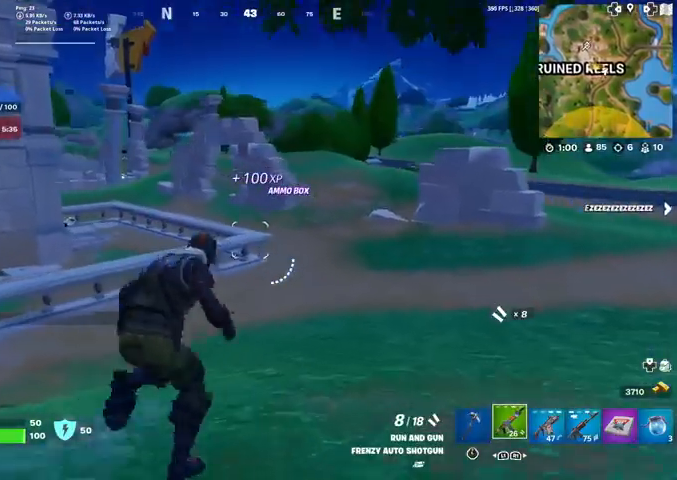
{"buttons": [], "left_stick": "up", "right_stick": "center", "events": []}
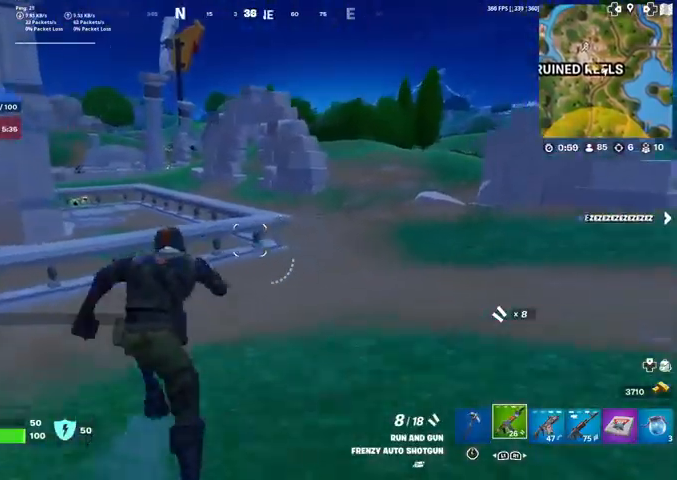
{"buttons": ["CROSS"], "left_stick": "up", "right_stick": "down-left", "events": [[401, "CROSS", "down"], [467, "right_stick", "down-left"]]}
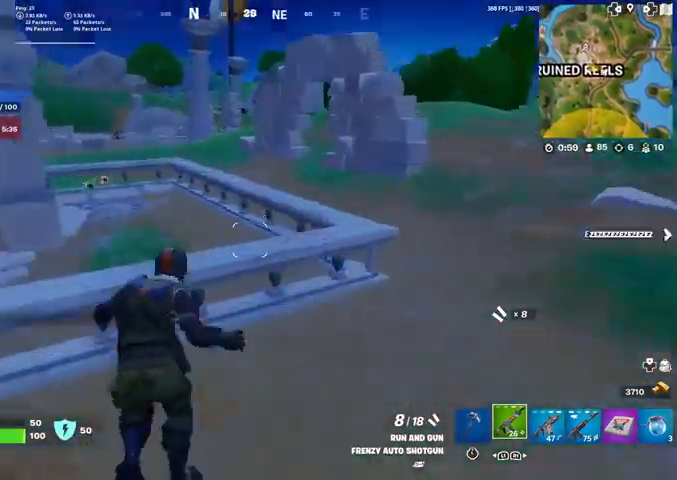
{"buttons": ["L1"], "left_stick": "up-left", "right_stick": "center", "events": [[33, "CROSS", "up"], [33, "right_stick", "center"], [300, "left_stick", "center"], [434, "L1", "down"], [434, "left_stick", "up-left"]]}
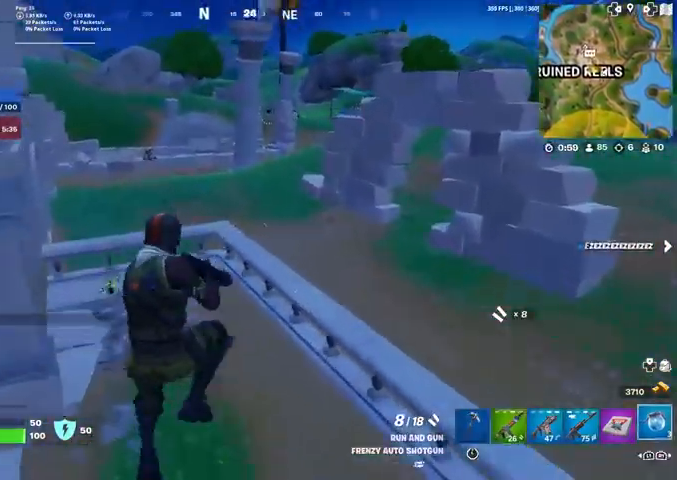
{"buttons": ["R2"], "left_stick": "up-left", "right_stick": "center", "events": [[67, "L1", "up"], [134, "R2", "down"], [167, "R3", "down"], [401, "R3", "up"]]}
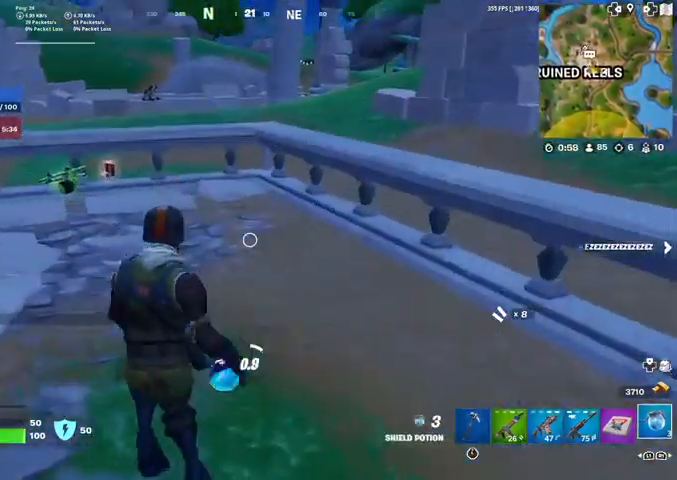
{"buttons": ["R2"], "left_stick": "up", "right_stick": "left", "events": [[267, "left_stick", "up"], [400, "R3", "down"], [467, "right_stick", "left"], [500, "R3", "up"]]}
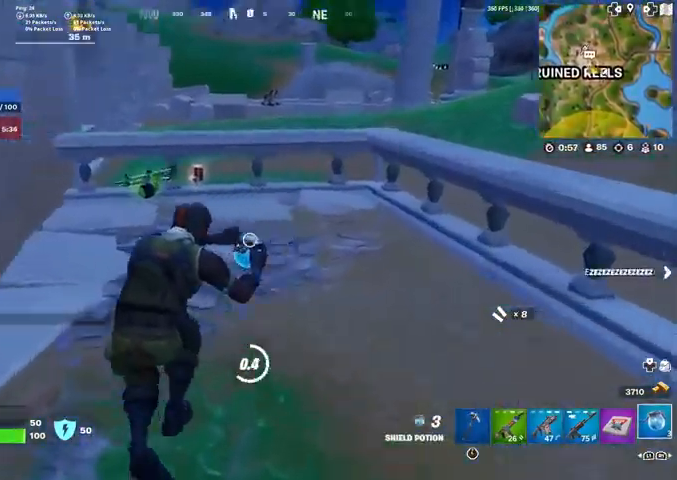
{"buttons": [], "left_stick": "up", "right_stick": "center", "events": [[100, "right_stick", "center"], [501, "R2", "up"]]}
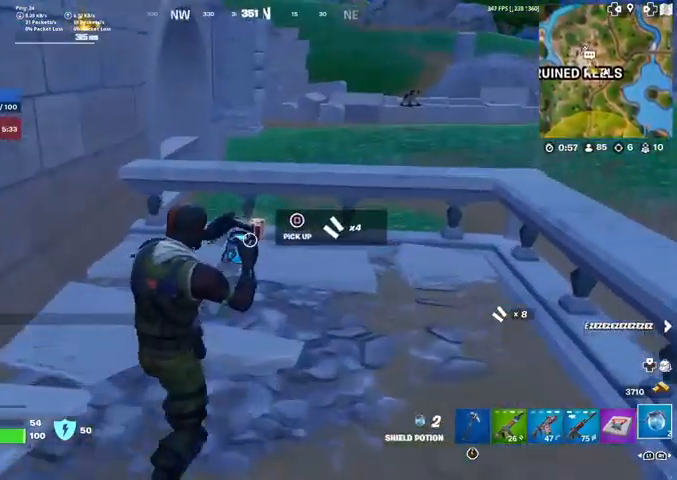
{"buttons": [], "left_stick": "up", "right_stick": "center", "events": [[100, "SQUARE", "down"], [167, "SQUARE", "up"]]}
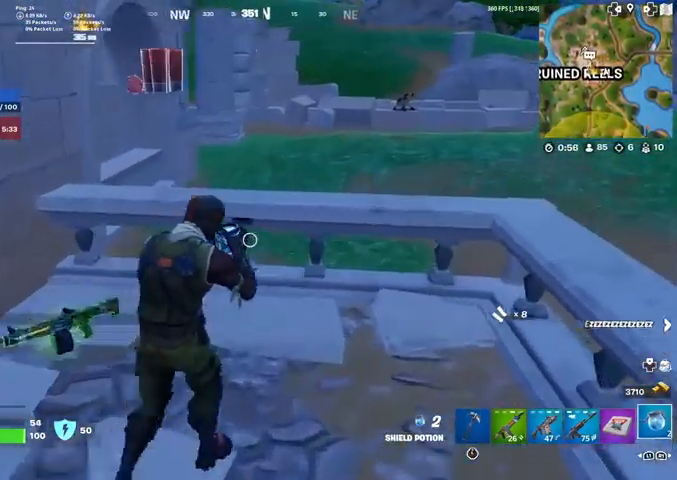
{"buttons": [], "left_stick": "up", "right_stick": "center", "events": [[34, "left_stick", "up-right"], [100, "right_stick", "up-right"], [234, "right_stick", "center"], [367, "left_stick", "up"]]}
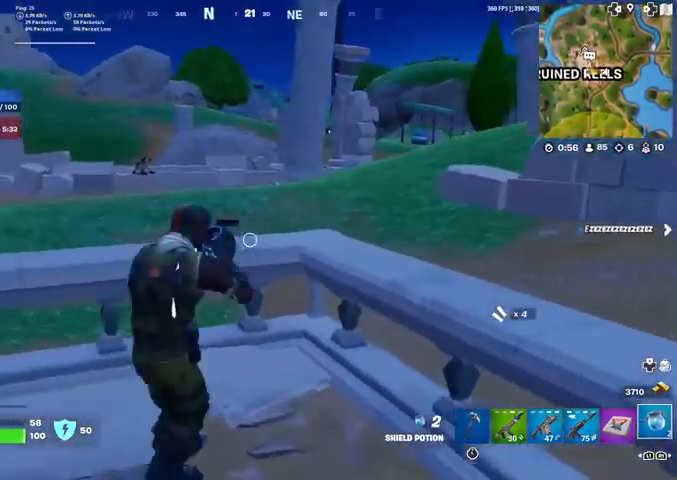
{"buttons": [], "left_stick": "up", "right_stick": "center", "events": [[300, "CROSS", "down"], [400, "CROSS", "up"]]}
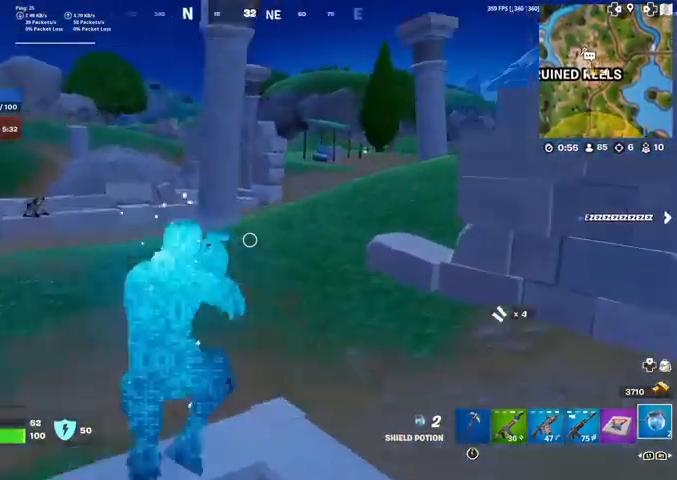
{"buttons": [], "left_stick": "up", "right_stick": "center", "events": []}
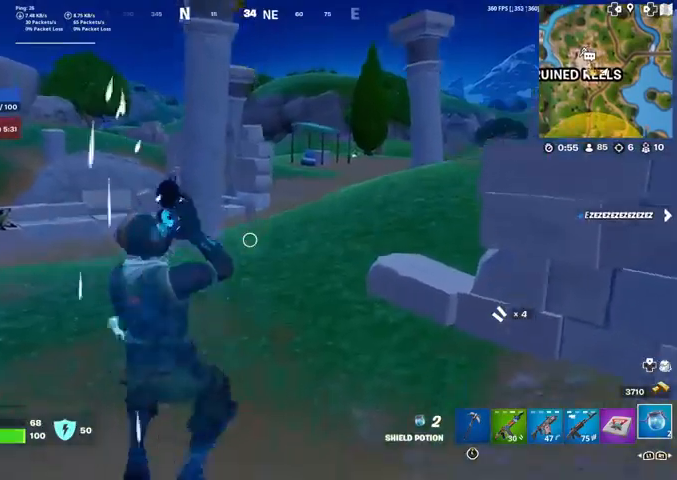
{"buttons": [], "left_stick": "up", "right_stick": "center", "events": []}
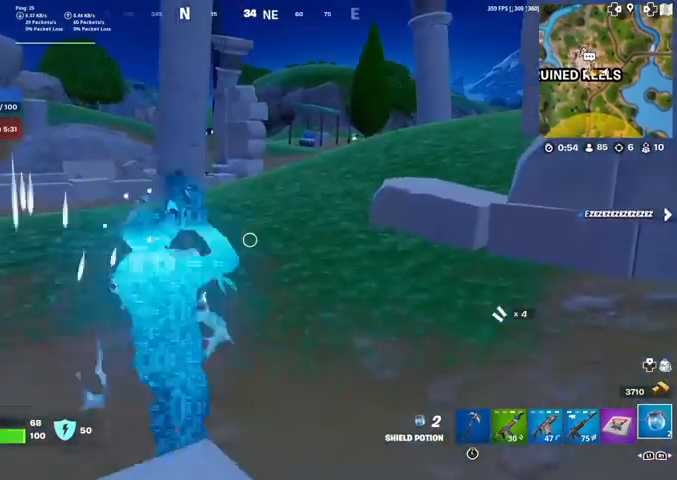
{"buttons": [], "left_stick": "up", "right_stick": "center", "events": []}
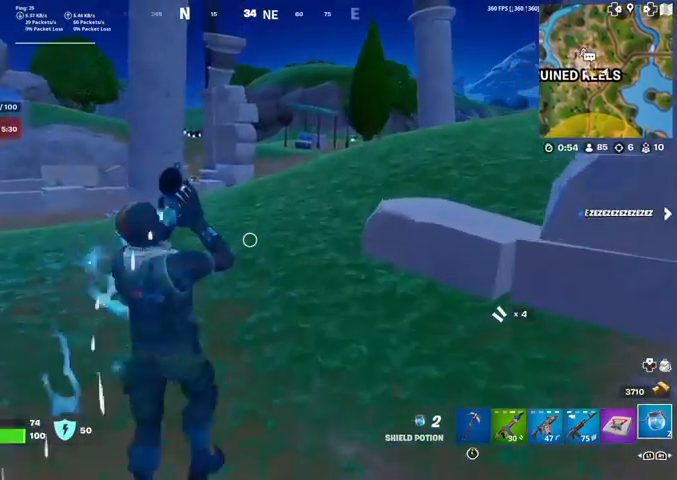
{"buttons": [], "left_stick": "up", "right_stick": "center", "events": []}
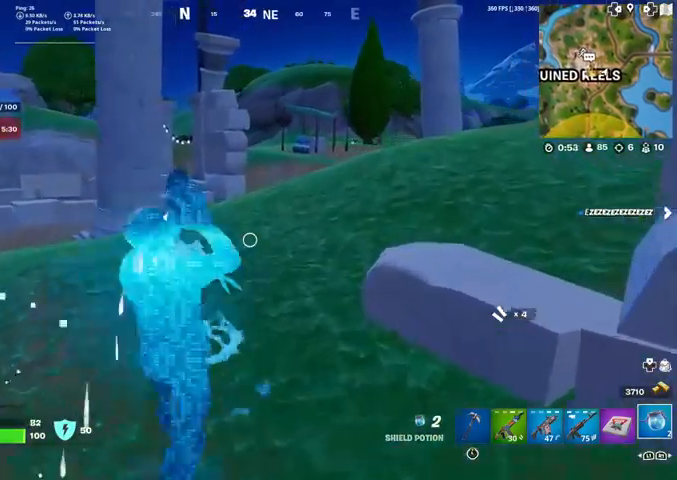
{"buttons": [], "left_stick": "up", "right_stick": "center", "events": []}
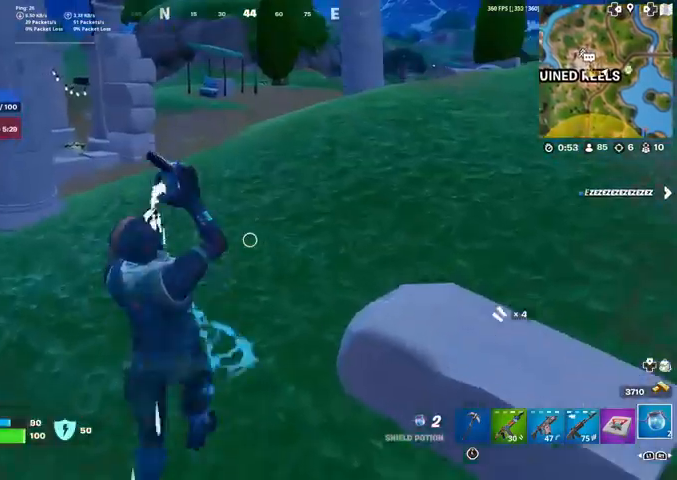
{"buttons": [], "left_stick": "up", "right_stick": "center", "events": [[233, "right_stick", "up-right"], [333, "right_stick", "center"]]}
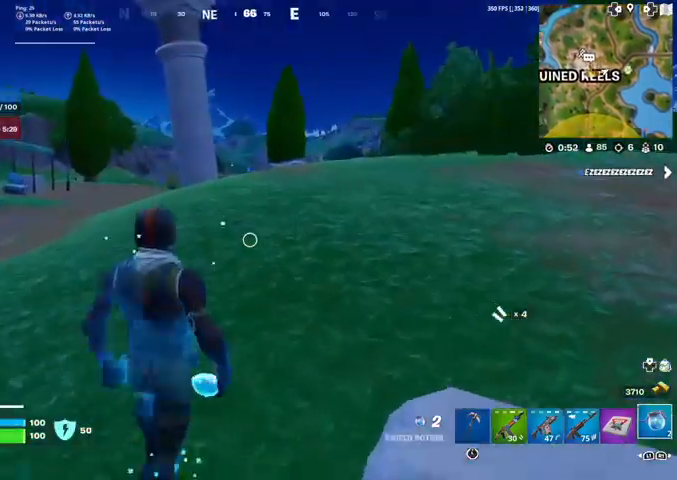
{"buttons": [], "left_stick": "up", "right_stick": "center", "events": [[167, "R1", "down"], [367, "R1", "up"]]}
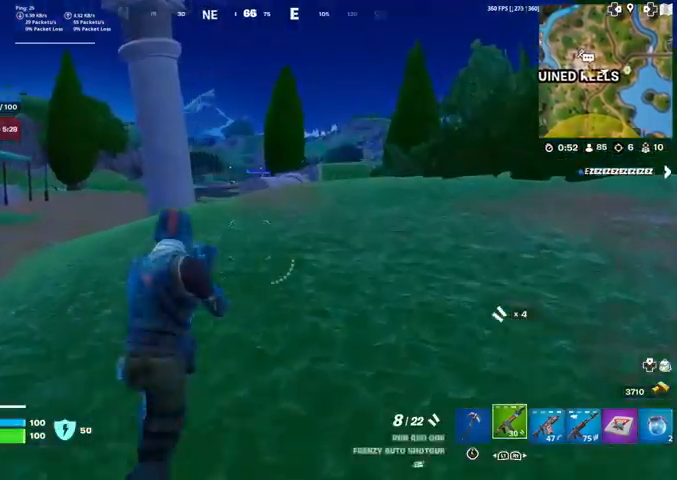
{"buttons": [], "left_stick": "up", "right_stick": "center", "events": [[367, "SQUARE", "down"], [467, "SQUARE", "up"]]}
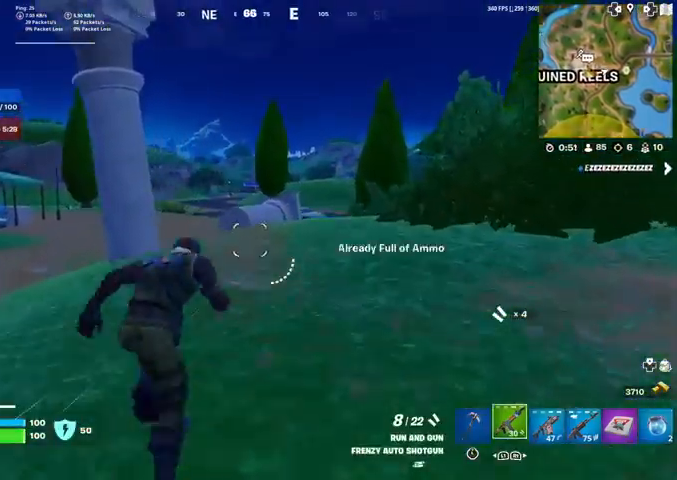
{"buttons": [], "left_stick": "up", "right_stick": "right", "events": [[34, "SQUARE", "down"], [134, "SQUARE", "up"], [401, "CROSS", "down"], [501, "CROSS", "up"], [501, "right_stick", "right"]]}
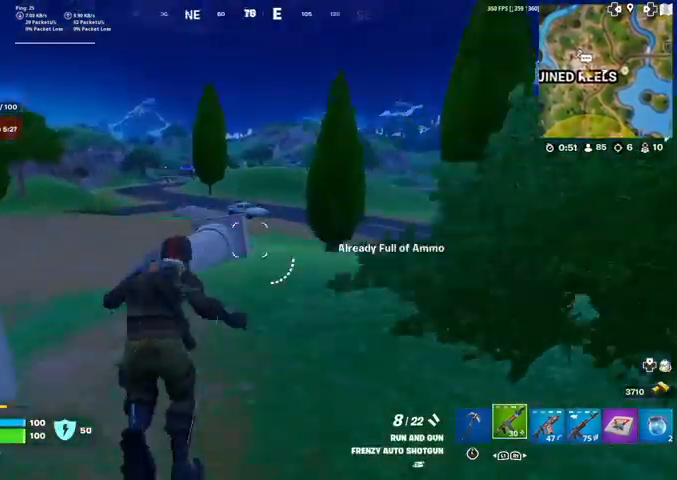
{"buttons": [], "left_stick": "up", "right_stick": "center", "events": [[67, "right_stick", "center"]]}
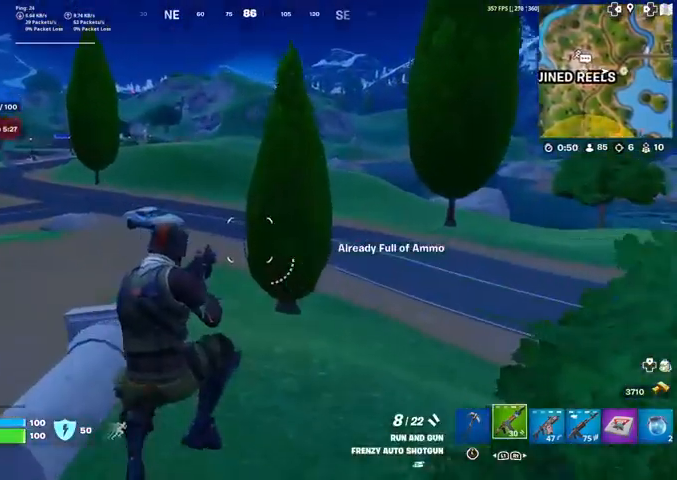
{"buttons": ["DPAD_LEFT"], "left_stick": "center", "right_stick": "center", "events": [[67, "R3", "down"], [100, "left_stick", "center"], [100, "right_stick", "up-left"], [200, "R3", "up"], [267, "right_stick", "center"], [434, "DPAD_LEFT", "down"]]}
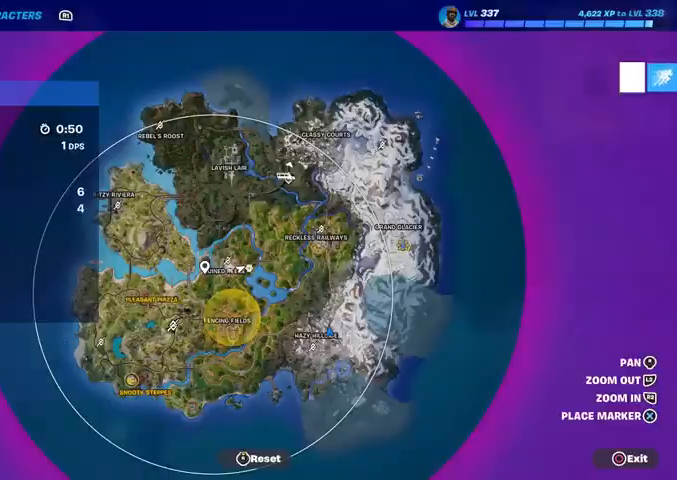
{"buttons": [], "left_stick": "center", "right_stick": "center", "events": [[33, "DPAD_LEFT", "up"]]}
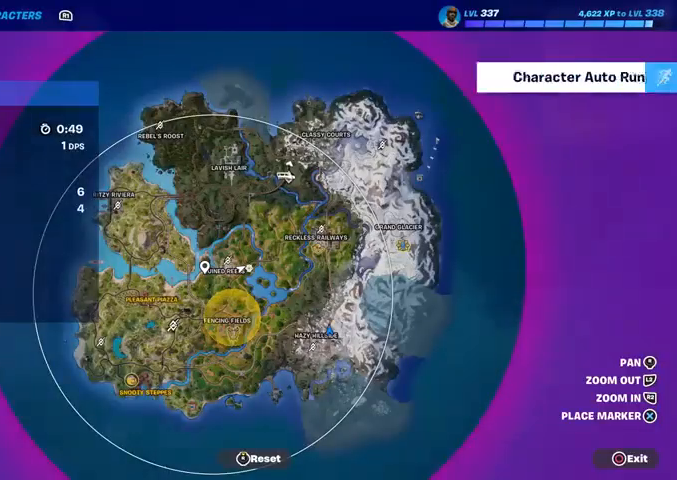
{"buttons": [], "left_stick": "center", "right_stick": "center", "events": []}
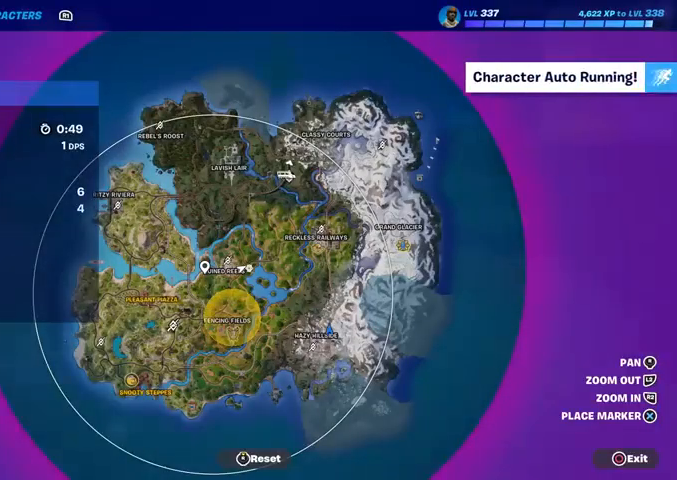
{"buttons": [], "left_stick": "center", "right_stick": "center", "events": []}
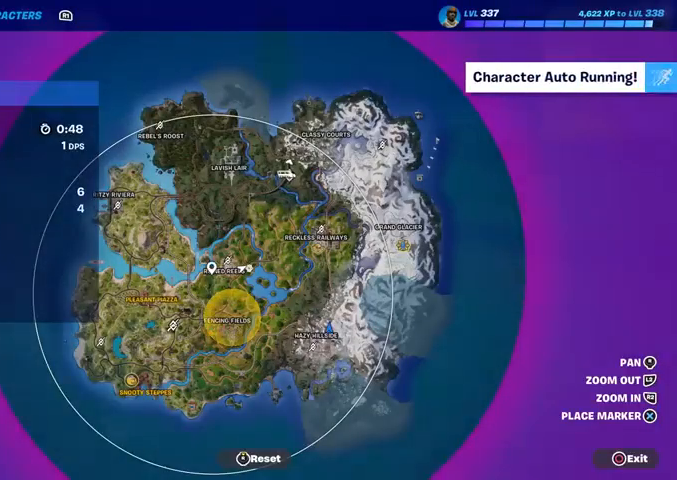
{"buttons": [], "left_stick": "center", "right_stick": "center", "events": []}
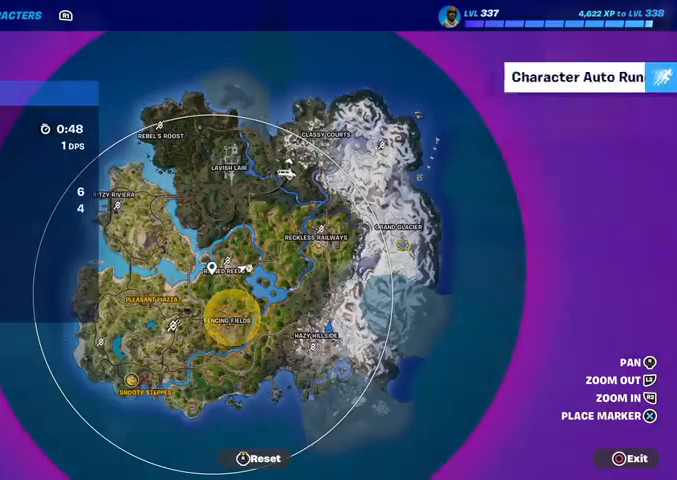
{"buttons": ["R3"], "left_stick": "up", "right_stick": "center", "events": [[167, "CIRCLE", "down"], [167, "left_stick", "up"], [300, "CIRCLE", "up"], [467, "R3", "down"]]}
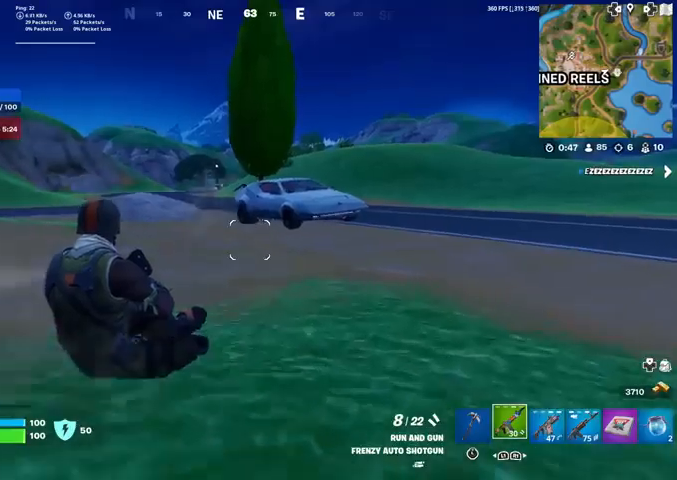
{"buttons": [], "left_stick": "up", "right_stick": "center", "events": [[67, "R3", "up"]]}
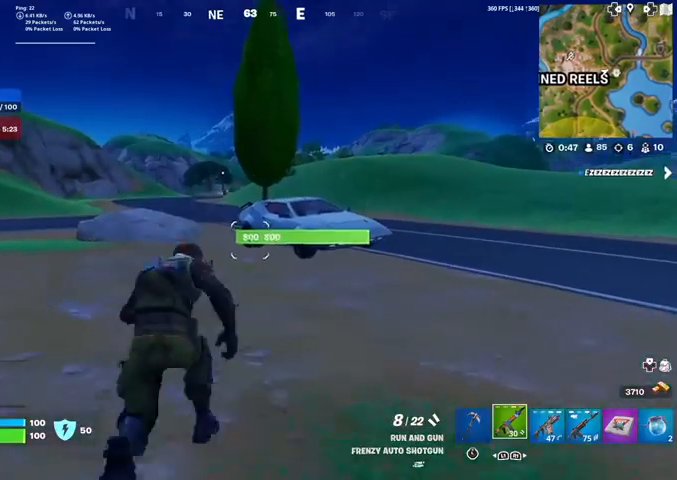
{"buttons": [], "left_stick": "up", "right_stick": "center", "events": [[300, "DPAD_LEFT", "down"], [434, "DPAD_LEFT", "up"]]}
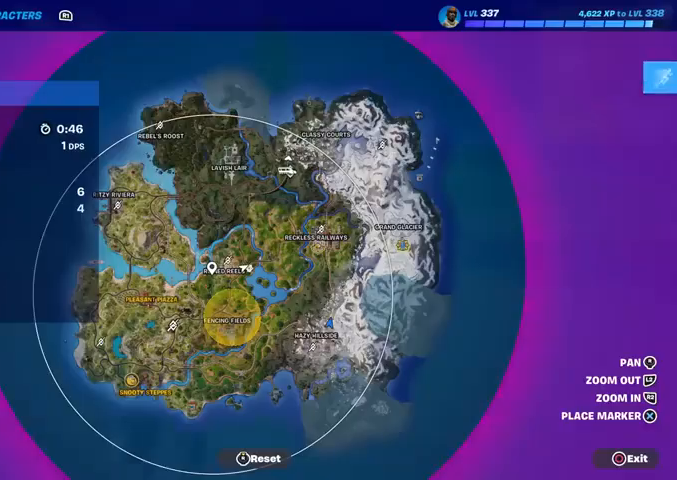
{"buttons": [], "left_stick": "up", "right_stick": "center", "events": []}